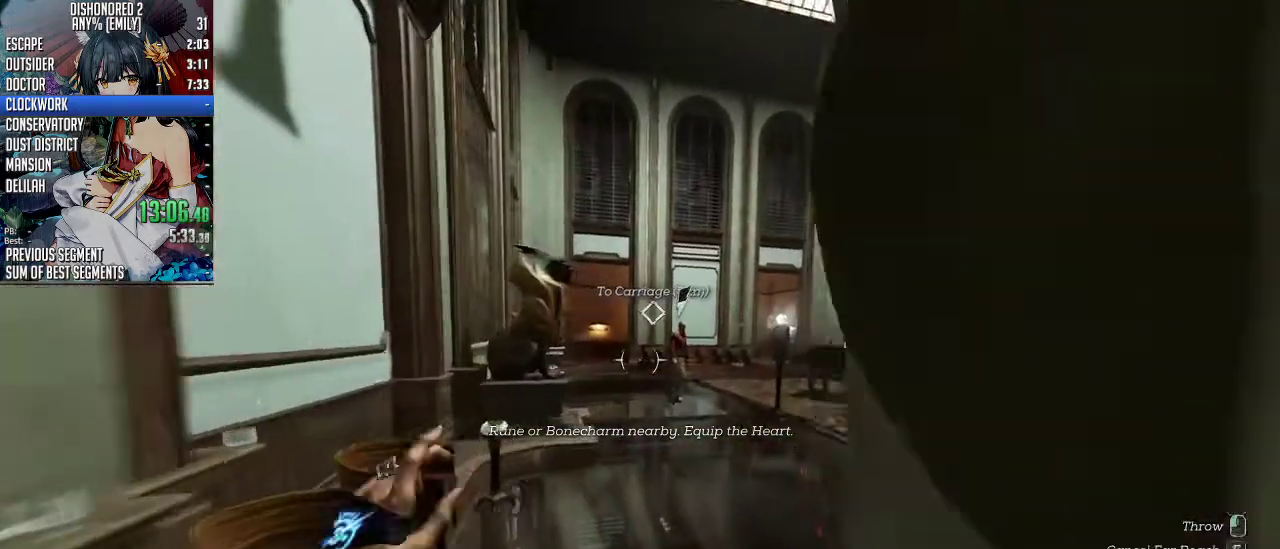
Gameplay with keyboard and mouse; each line is a JSON object with the keys and mouse buttons held at the frame after it. "events" lists presses ("down") and releases ("up") of "1", "2", "3", "4", "5", "a", "alt", "c", "ctrl", "d", "e", "f", "q", "r", "s", "shift", "space", "tab", "v", "w", "x", "z", "mouse_left", "mouse_middle", "mouse_right", "mouse_mb4", "mouse_mb5", "mouse_wheel_up" and "mouse_wheel_down" between this image and that frame as [ms after this image, input, new state], when the widget could be followed in between. "mouse_left", "mouse_middle", "mouse_right", "mouse_mb4", "mouse_mb5", "mouse_wheel_up", "mouse_wheel_down" = the "left", "middle", "right", "mb4", "mb5", "wheel_up", "wheel_down" buttons of the "mouse" list. No other keys are recorded. Not read: mouse_move.
{"keys": ["ctrl", "w"], "mouse": [], "events": [[100, "mouse_right", "up"], [200, "ctrl", "down"], [267, "mouse_wheel_down", "up"], [267, "space", "up"], [334, "mouse_wheel_down", "down"], [334, "space", "down"], [434, "space", "up"], [501, "mouse_wheel_down", "up"]]}
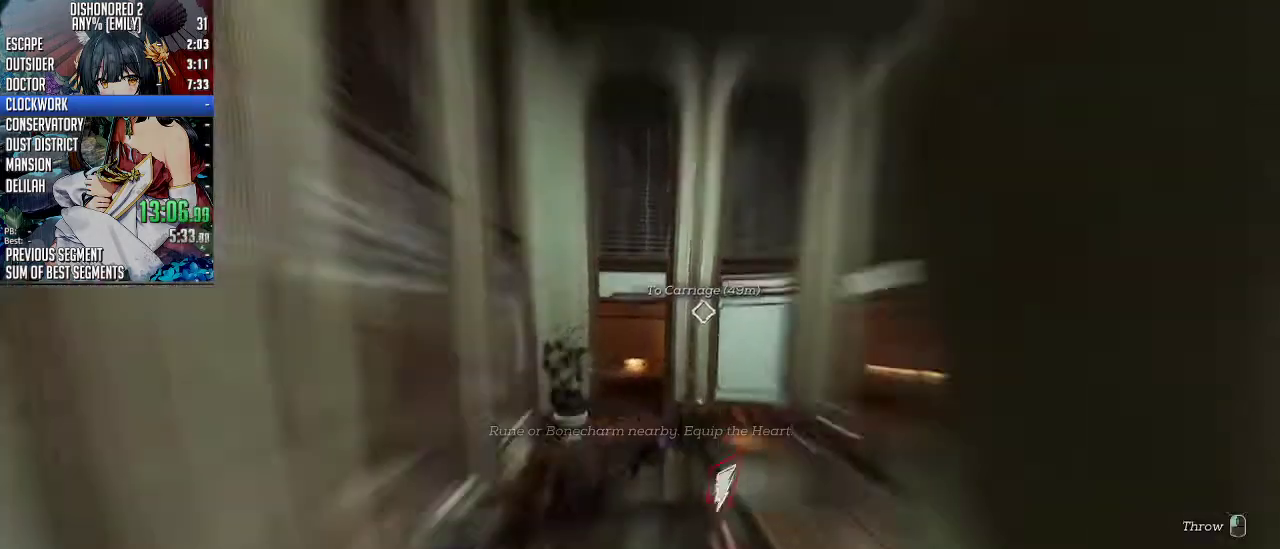
{"keys": ["w"], "mouse": [], "events": [[468, "ctrl", "up"]]}
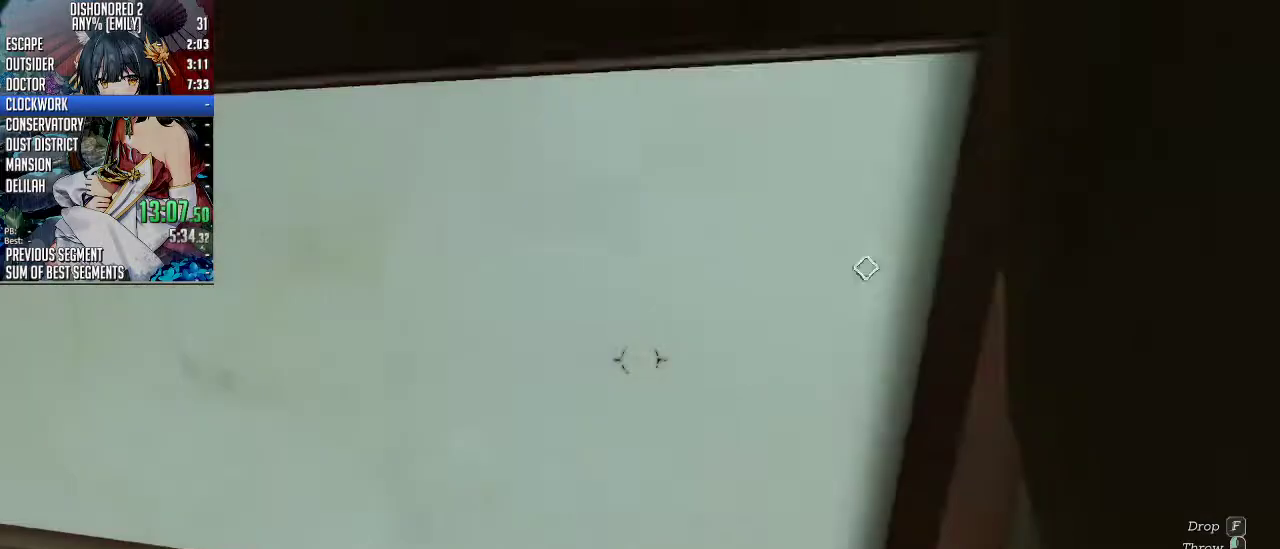
{"keys": ["shift", "w"], "mouse": [], "events": [[33, "a", "down"], [200, "w", "up"], [234, "w", "down"], [334, "a", "up"], [434, "shift", "down"]]}
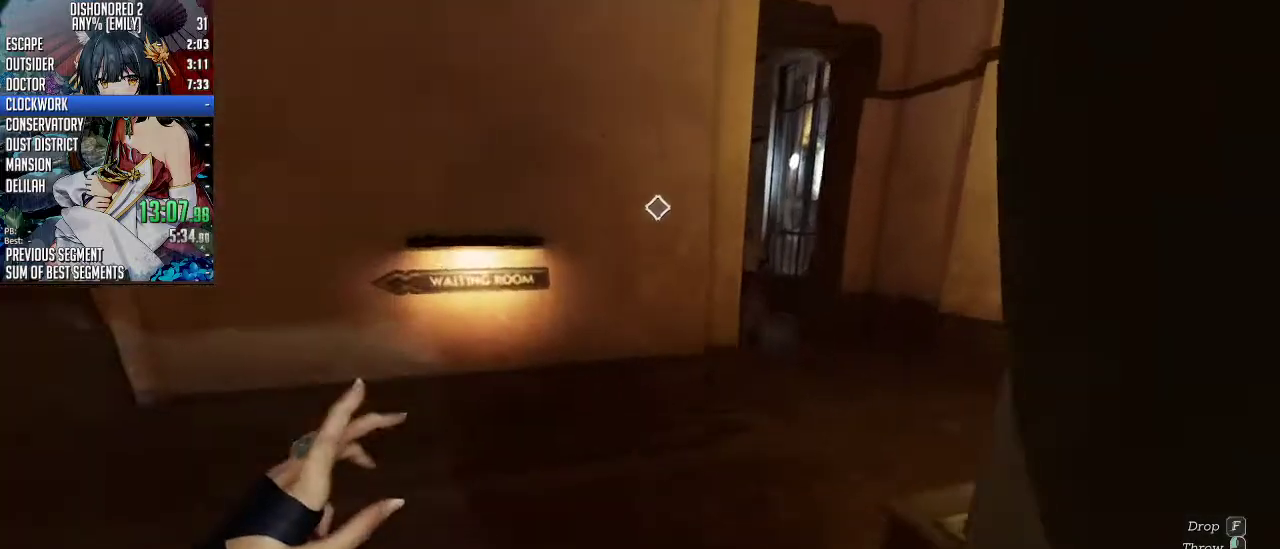
{"keys": ["d", "shift", "w"], "mouse": [], "events": [[435, "d", "down"]]}
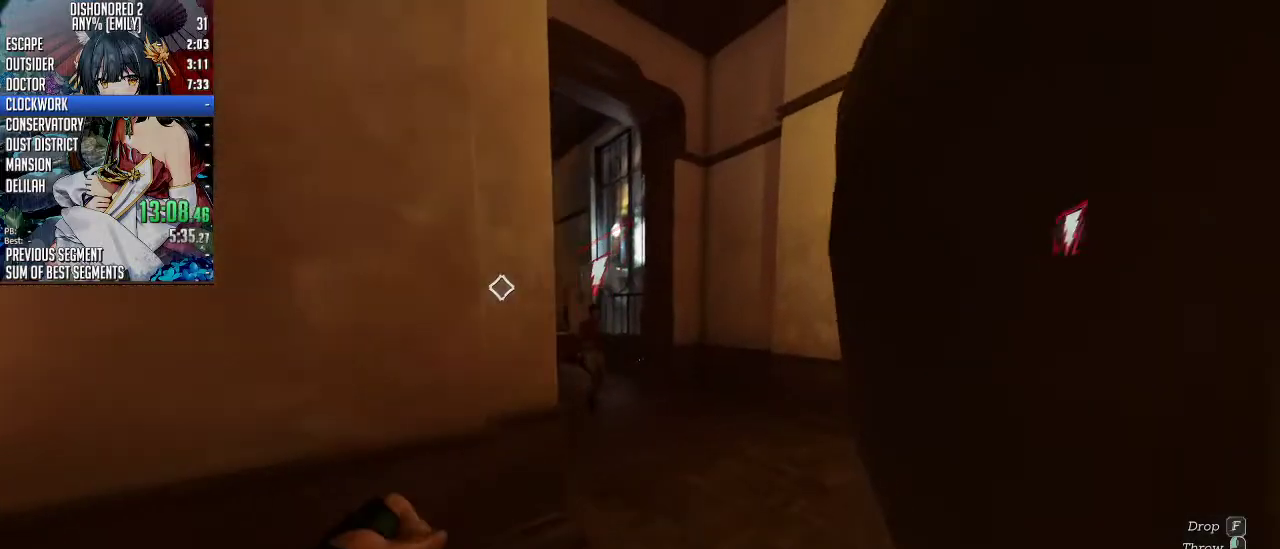
{"keys": ["shift", "space", "w"], "mouse": ["right", "wheel_down"], "events": [[401, "d", "up"], [401, "mouse_wheel_down", "down"], [401, "space", "down"], [502, "mouse_right", "down"]]}
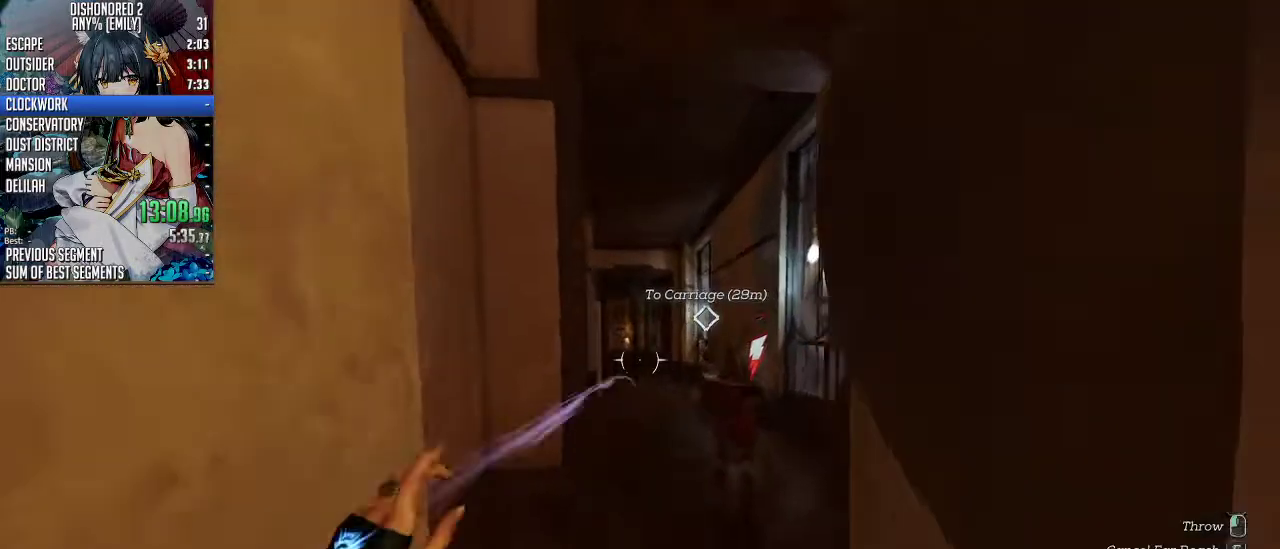
{"keys": ["ctrl", "w"], "mouse": ["wheel_down"], "events": [[33, "mouse_wheel_down", "up"], [33, "shift", "up"], [33, "space", "up"], [66, "mouse_right", "up"], [133, "mouse_wheel_down", "down"], [133, "space", "down"], [234, "ctrl", "down"], [267, "space", "up"], [367, "space", "down"], [501, "space", "up"]]}
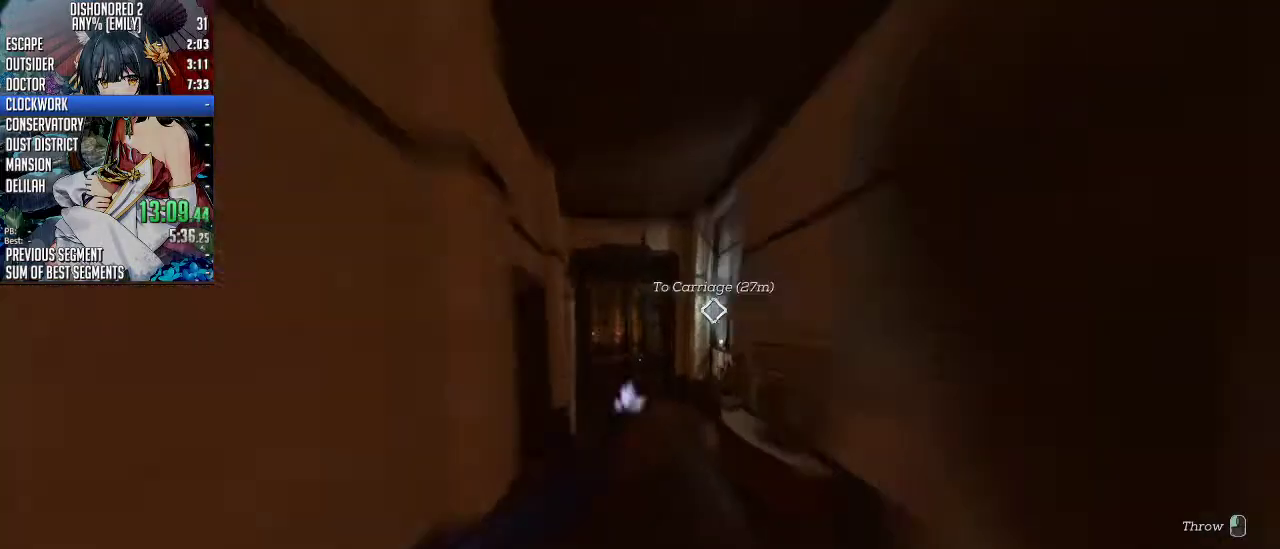
{"keys": ["ctrl", "w"], "mouse": [], "events": [[67, "space", "down"], [501, "mouse_wheel_down", "up"], [501, "space", "up"]]}
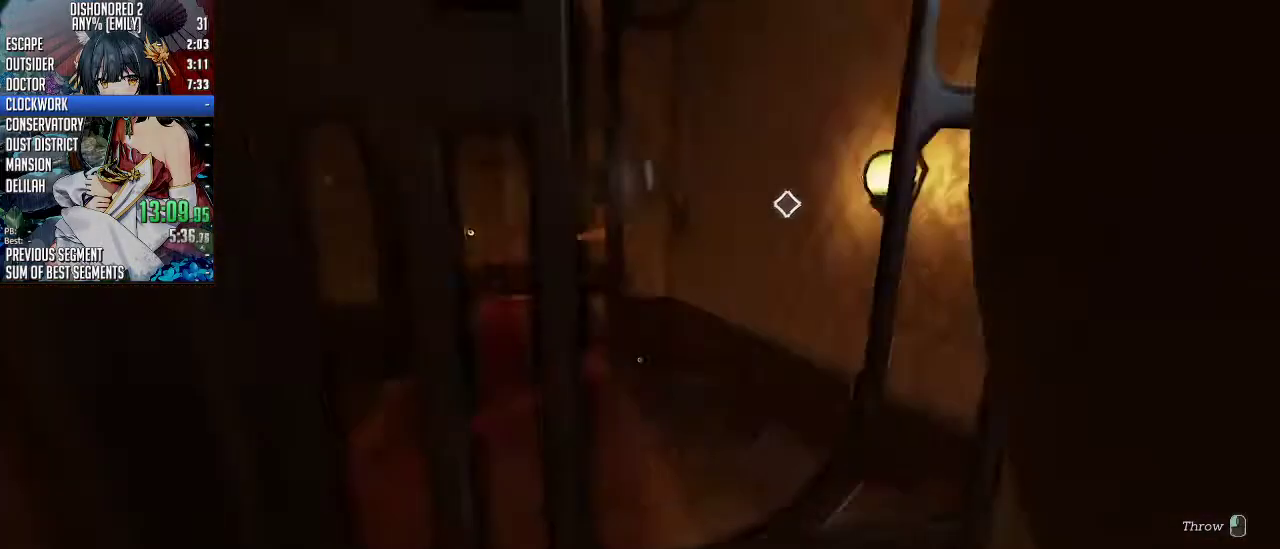
{"keys": ["shift", "w"], "mouse": [], "events": [[34, "ctrl", "up"], [168, "f", "down"], [268, "f", "up"], [301, "f", "down"], [468, "f", "up"], [468, "shift", "down"]]}
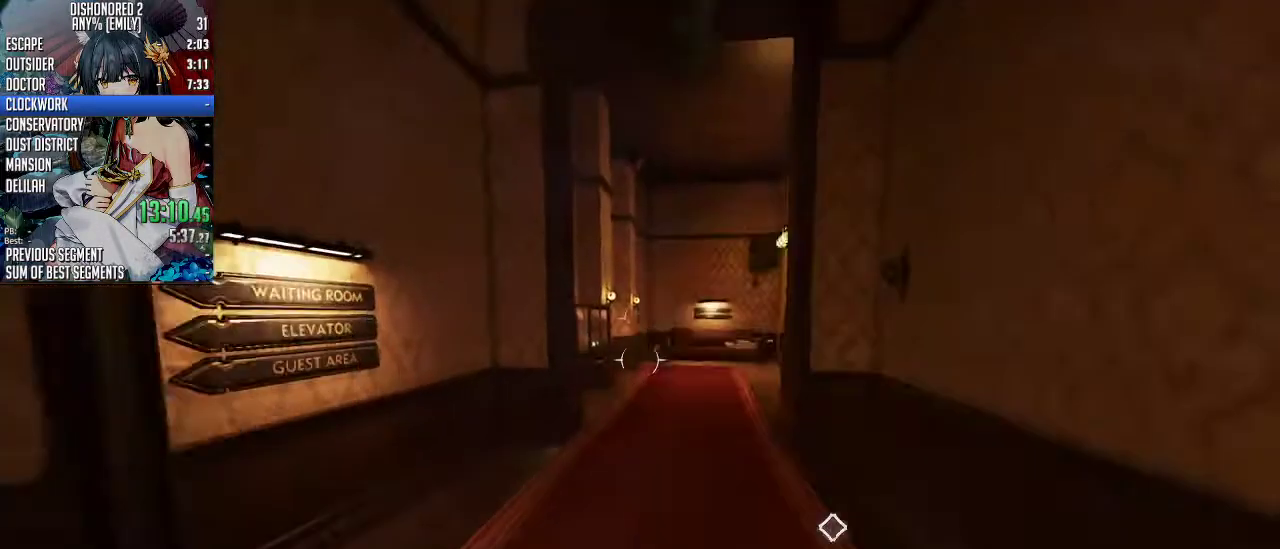
{"keys": [], "mouse": [], "events": [[368, "shift", "up"], [401, "w", "up"]]}
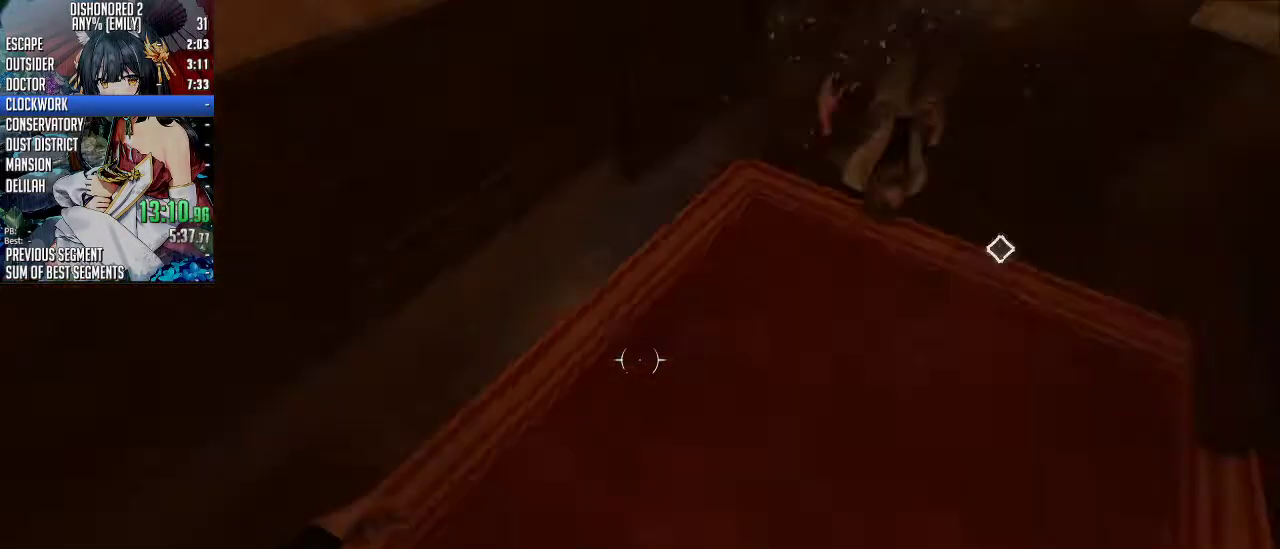
{"keys": ["w"], "mouse": [], "events": [[67, "s", "down"], [101, "s", "up"], [134, "d", "down"], [234, "w", "down"], [301, "d", "up"]]}
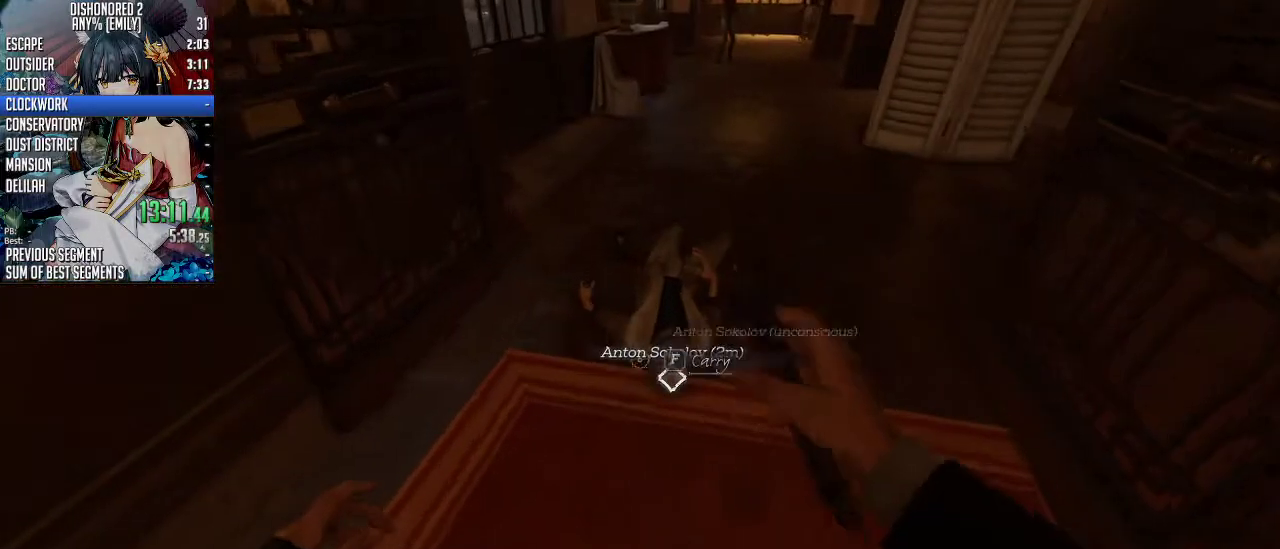
{"keys": ["f"], "mouse": [], "events": [[200, "f", "down"], [200, "w", "up"]]}
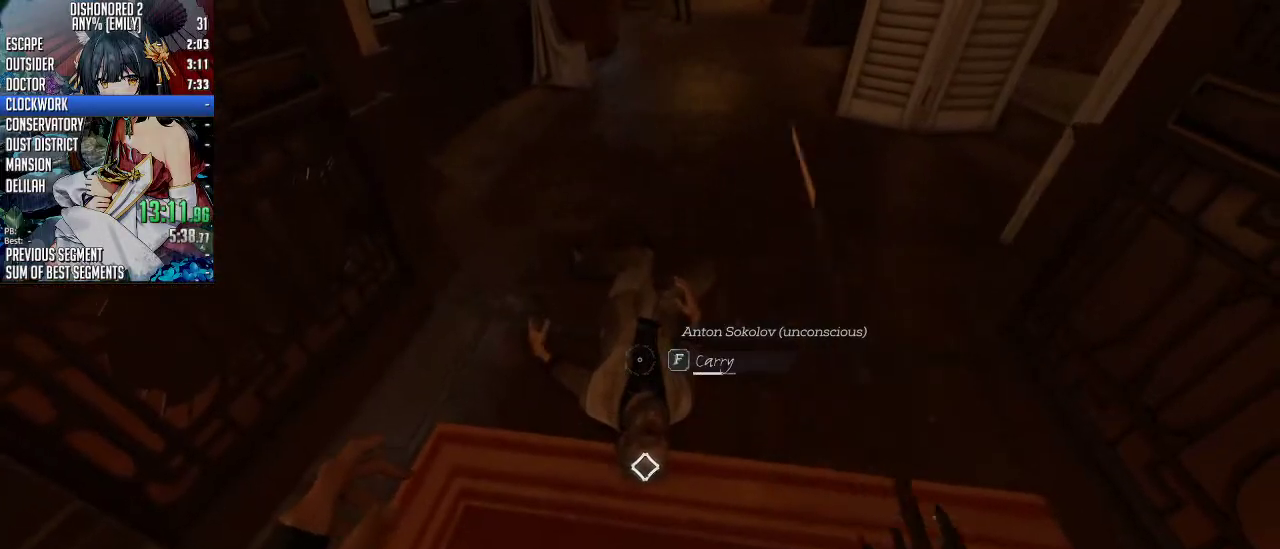
{"keys": ["f", "w"], "mouse": [], "events": [[502, "w", "down"]]}
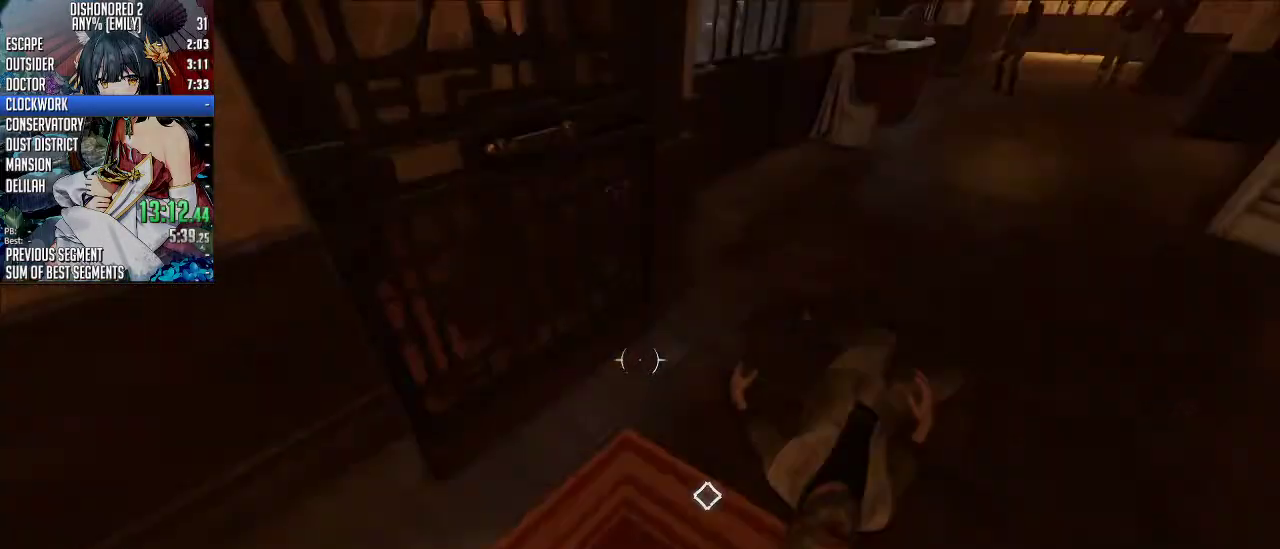
{"keys": ["shift", "w"], "mouse": [], "events": [[66, "f", "up"], [401, "shift", "down"]]}
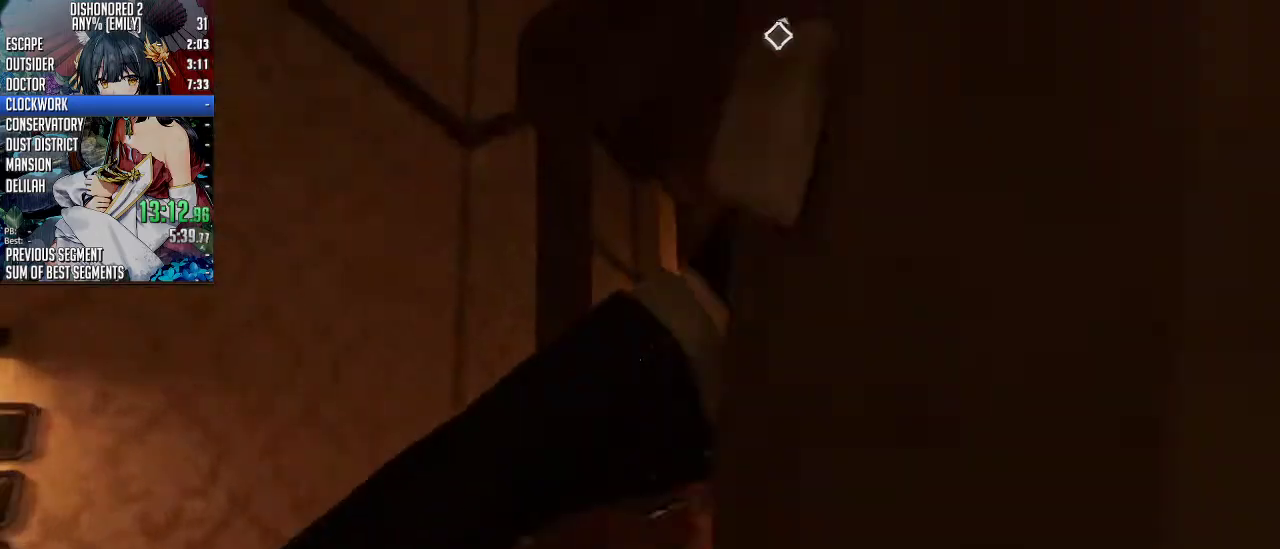
{"keys": ["shift", "w"], "mouse": [], "events": []}
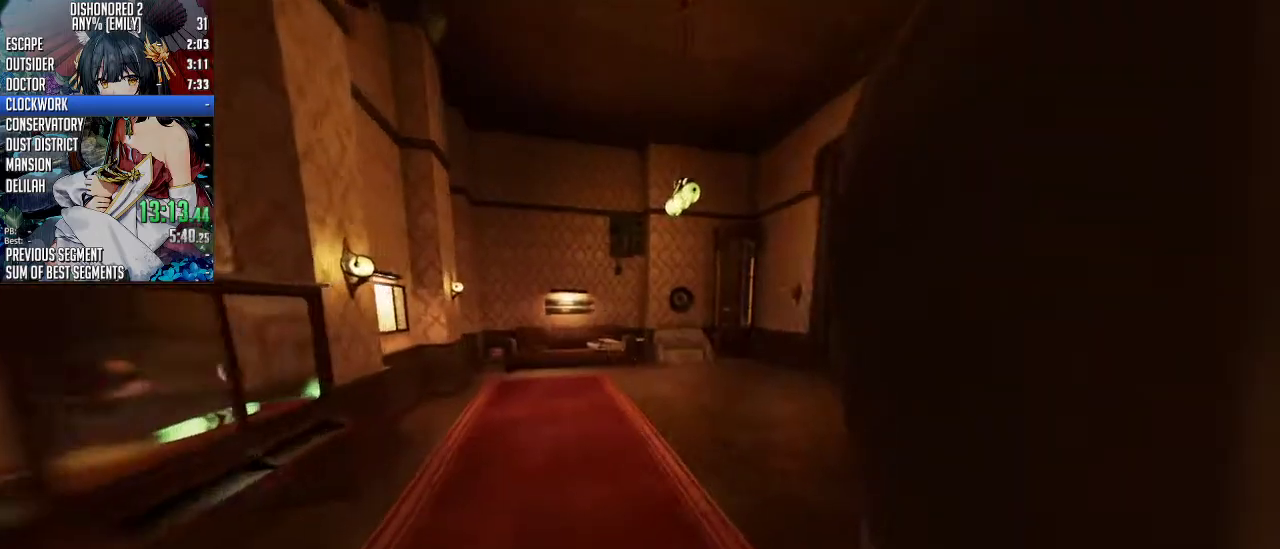
{"keys": ["shift", "w"], "mouse": [], "events": []}
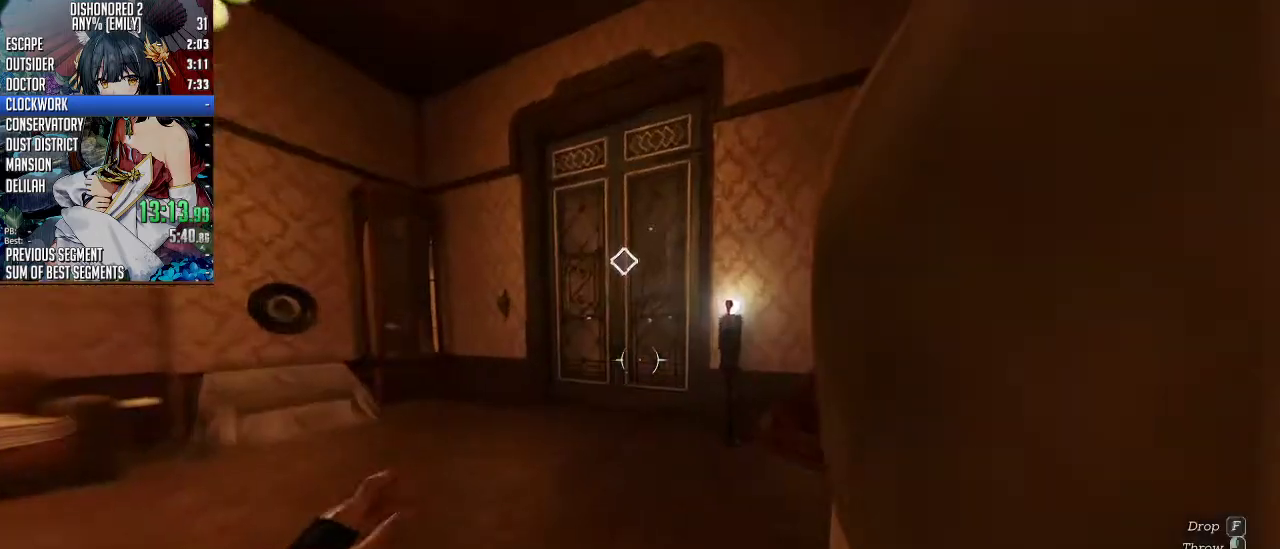
{"keys": ["shift", "w"], "mouse": [], "events": []}
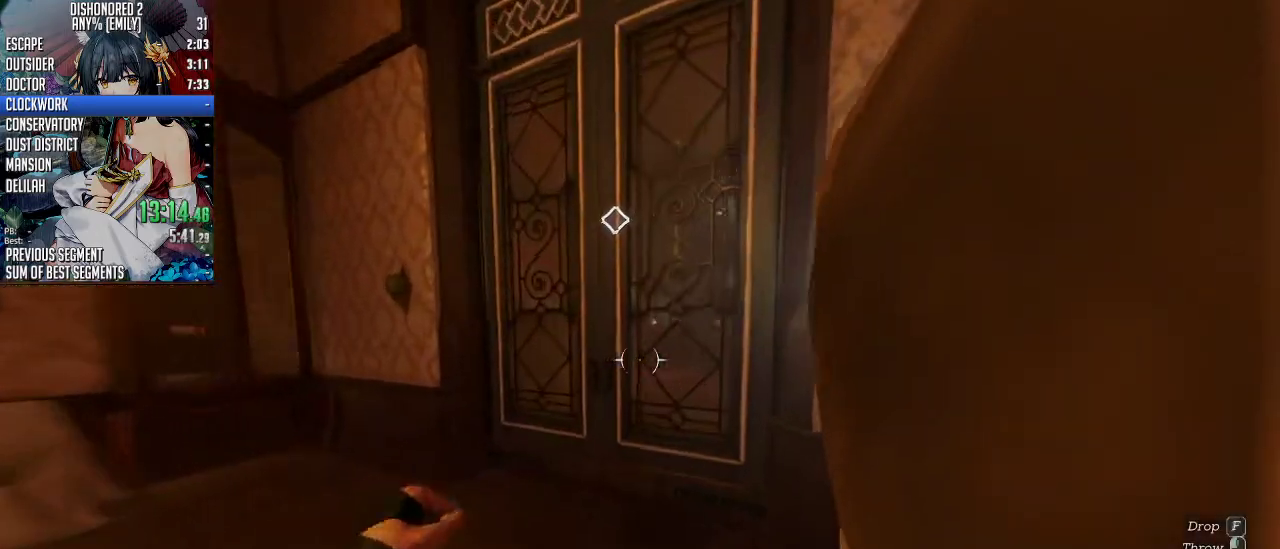
{"keys": ["a", "shift", "w"], "mouse": [], "events": [[268, "f", "down"], [368, "f", "up"], [502, "a", "down"]]}
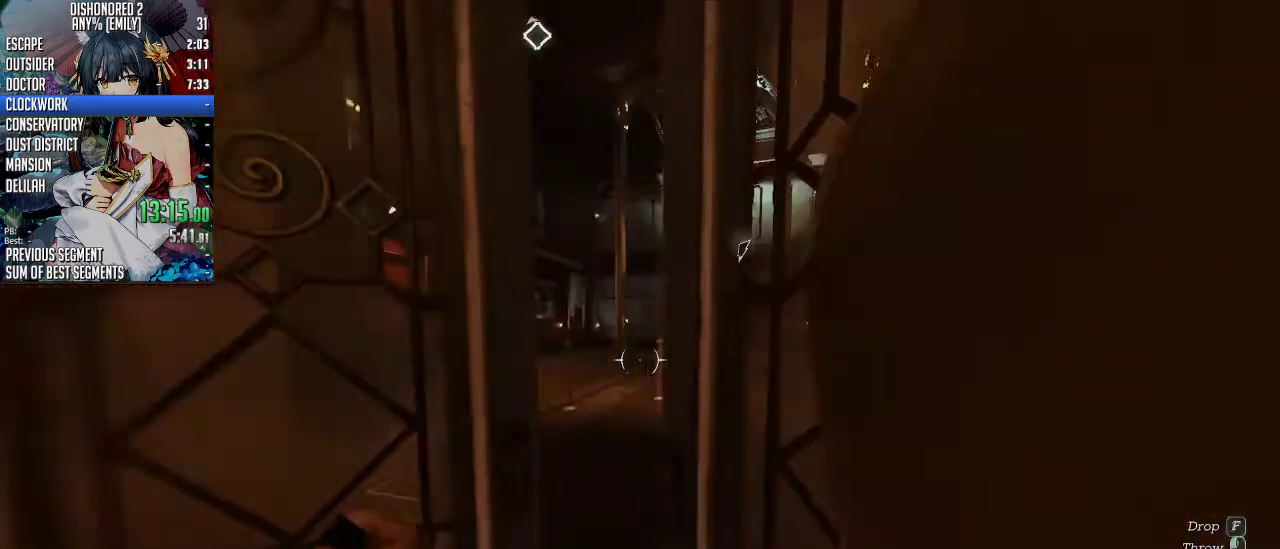
{"keys": ["d", "shift", "w"], "mouse": [], "events": [[133, "a", "up"], [334, "mouse_wheel_down", "down"], [334, "space", "down"], [468, "space", "up"], [501, "d", "down"], [501, "mouse_wheel_down", "up"]]}
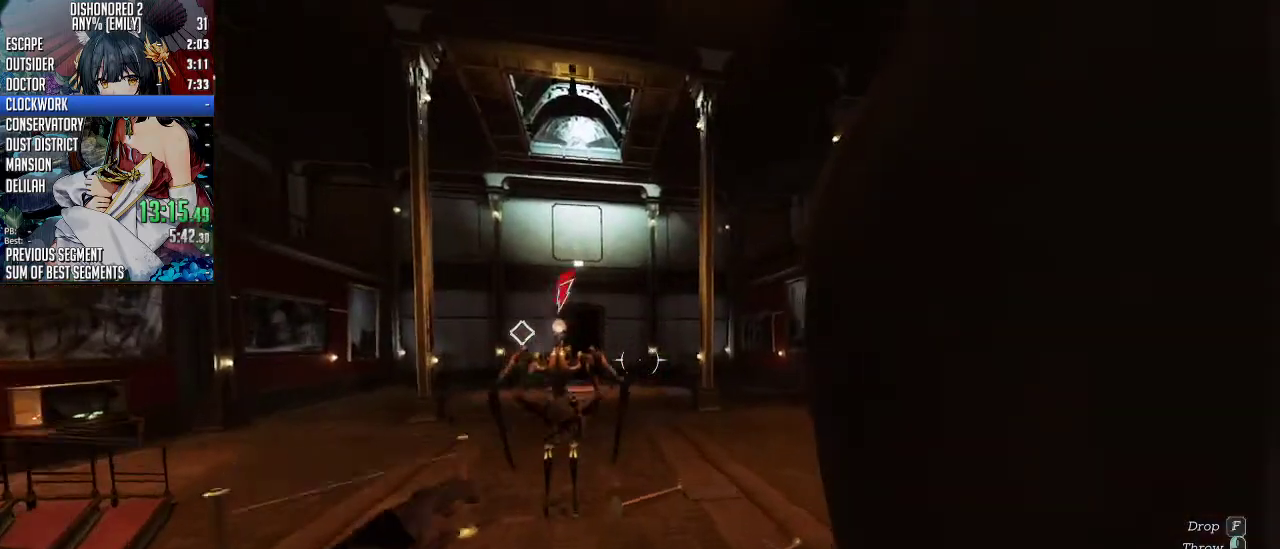
{"keys": ["d", "shift", "w"], "mouse": [], "events": [[268, "mouse_wheel_down", "down"], [268, "space", "down"], [301, "shift", "up"], [401, "shift", "down"], [435, "space", "up"], [502, "mouse_wheel_down", "up"]]}
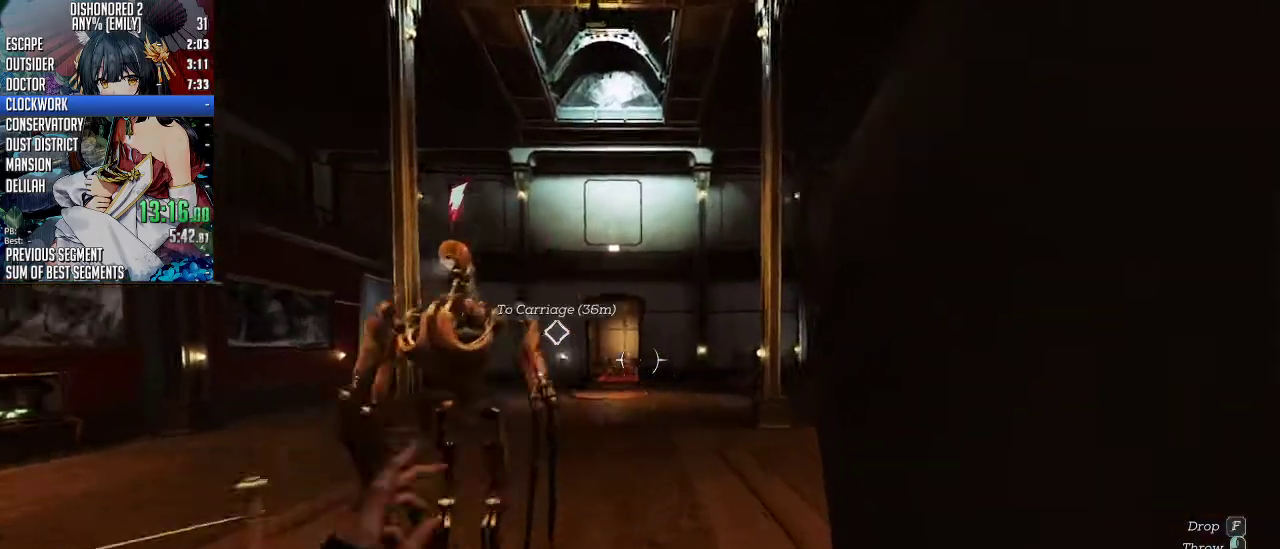
{"keys": ["shift", "w"], "mouse": [], "events": [[100, "space", "down"], [133, "mouse_wheel_down", "down"], [167, "d", "up"], [234, "mouse_right", "down"], [234, "mouse_wheel_down", "up"], [234, "space", "up"], [334, "mouse_right", "up"]]}
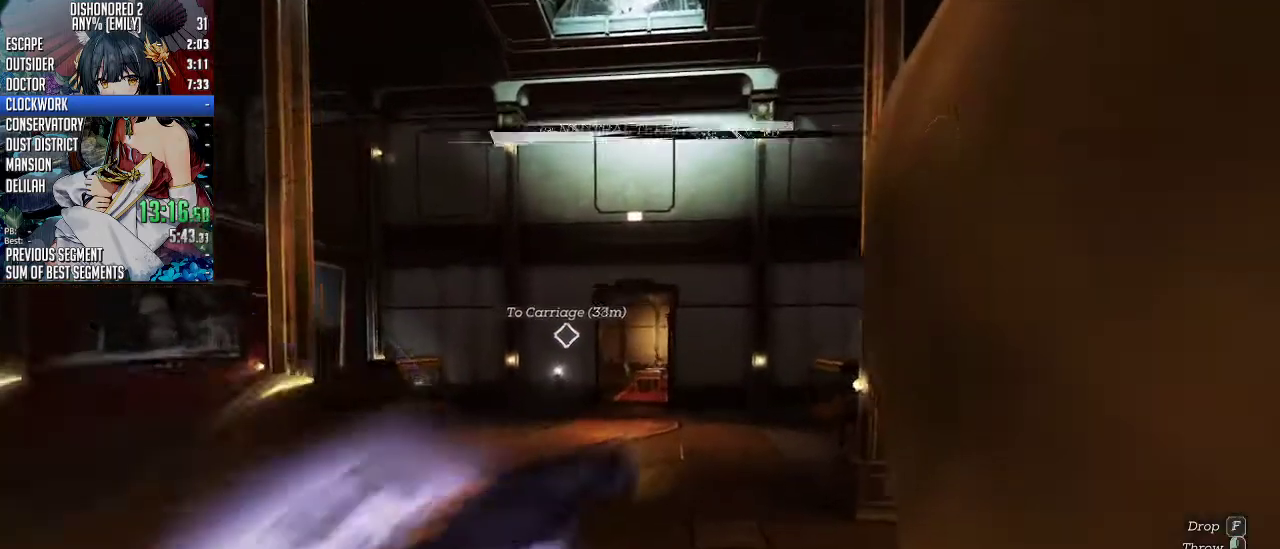
{"keys": ["shift", "w"], "mouse": [], "events": [[334, "mouse_wheel_down", "down"], [334, "space", "down"], [435, "space", "up"], [468, "mouse_wheel_down", "up"]]}
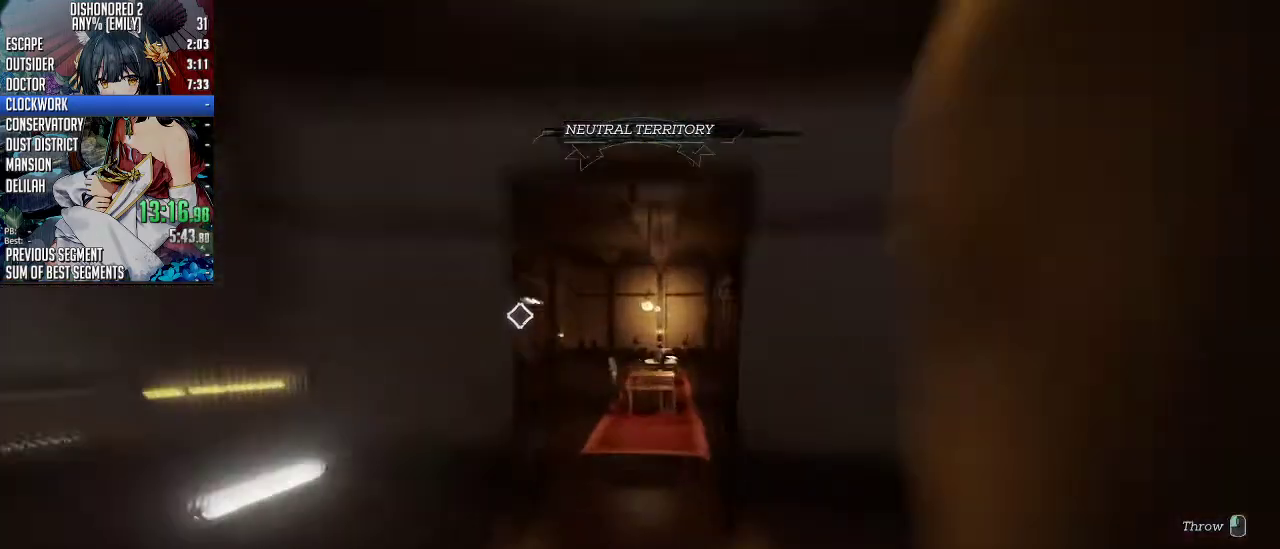
{"keys": ["shift", "space", "w"], "mouse": ["wheel_down"], "events": [[434, "mouse_wheel_down", "down"], [434, "space", "down"]]}
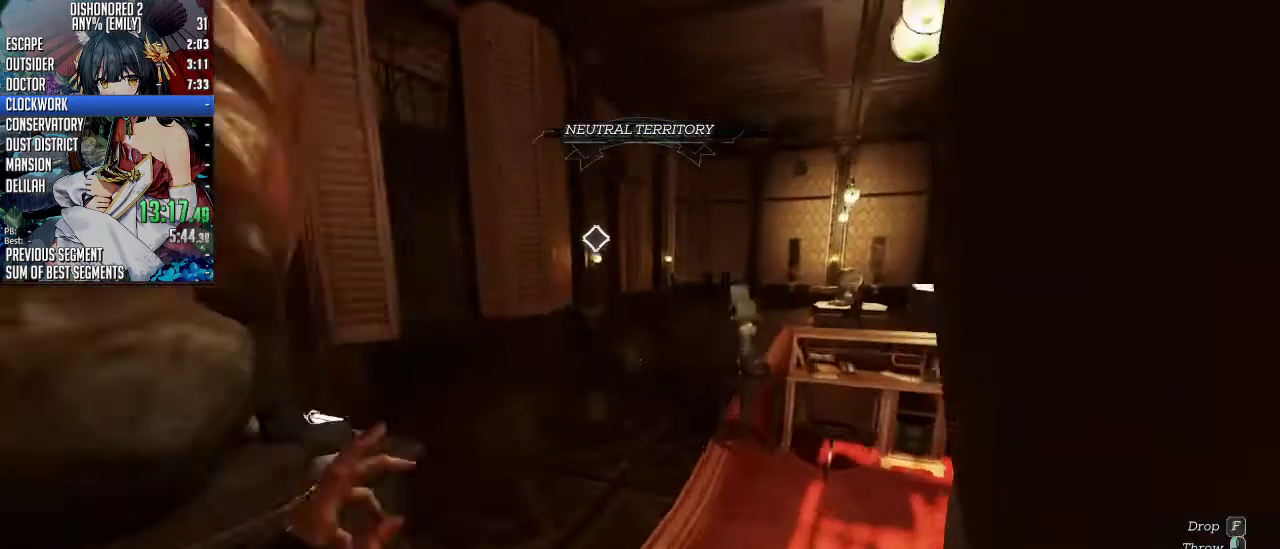
{"keys": ["w"], "mouse": [], "events": [[301, "space", "up"], [368, "mouse_wheel_down", "up"], [468, "shift", "up"]]}
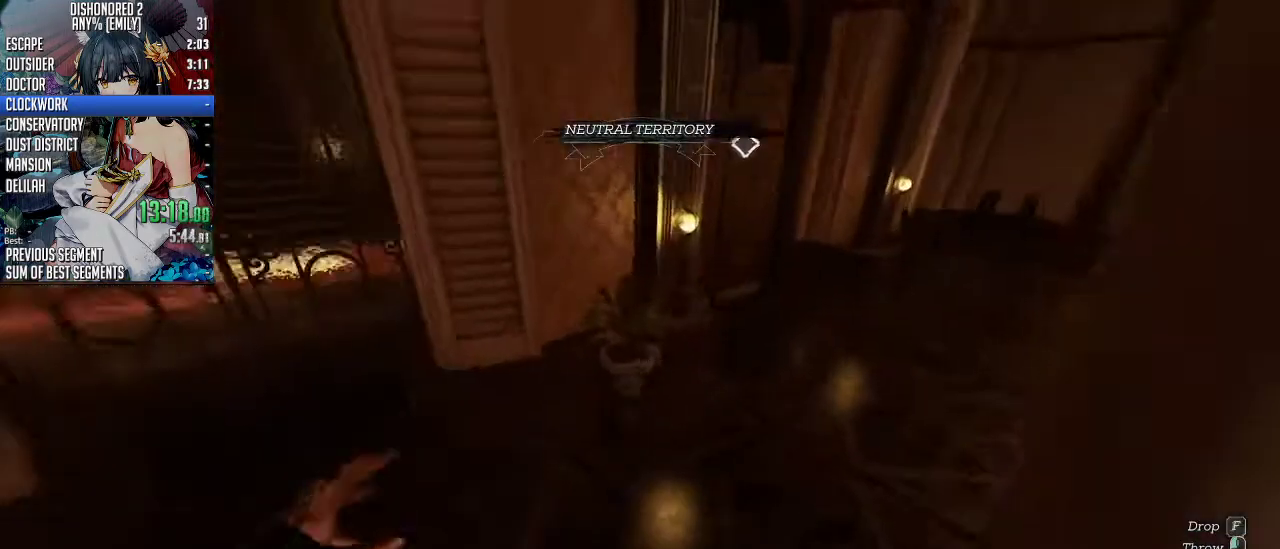
{"keys": ["shift", "w"], "mouse": [], "events": [[34, "a", "down"], [234, "a", "up"], [301, "d", "down"], [368, "shift", "down"], [435, "d", "up"]]}
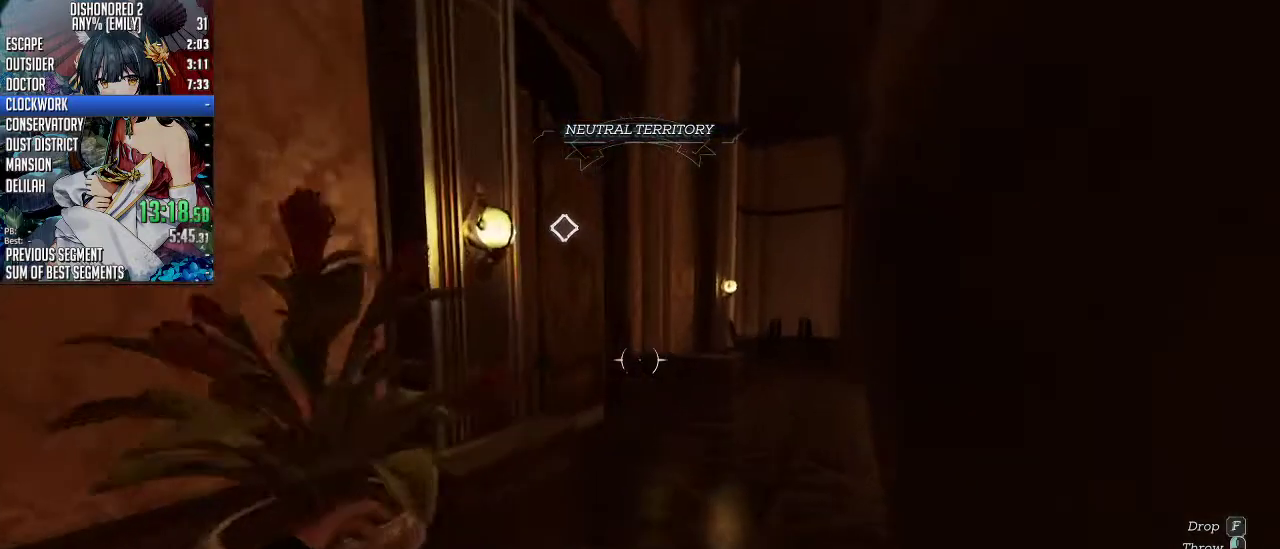
{"keys": ["d", "shift", "w"], "mouse": [], "events": [[267, "d", "down"], [368, "d", "up"], [468, "d", "down"]]}
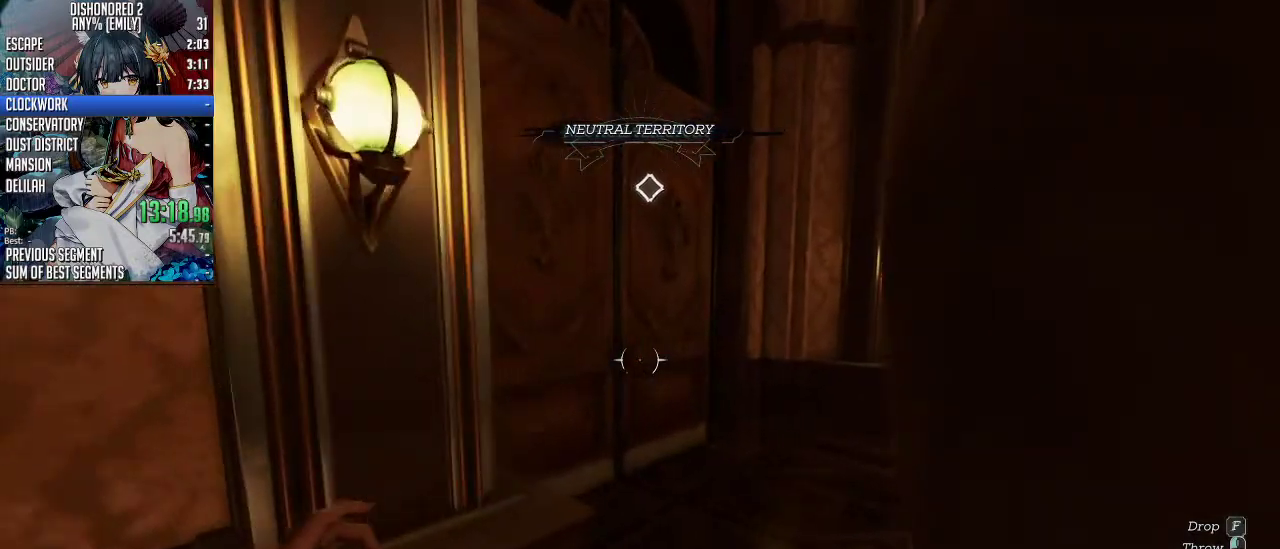
{"keys": ["shift", "w"], "mouse": [], "events": [[301, "d", "up"]]}
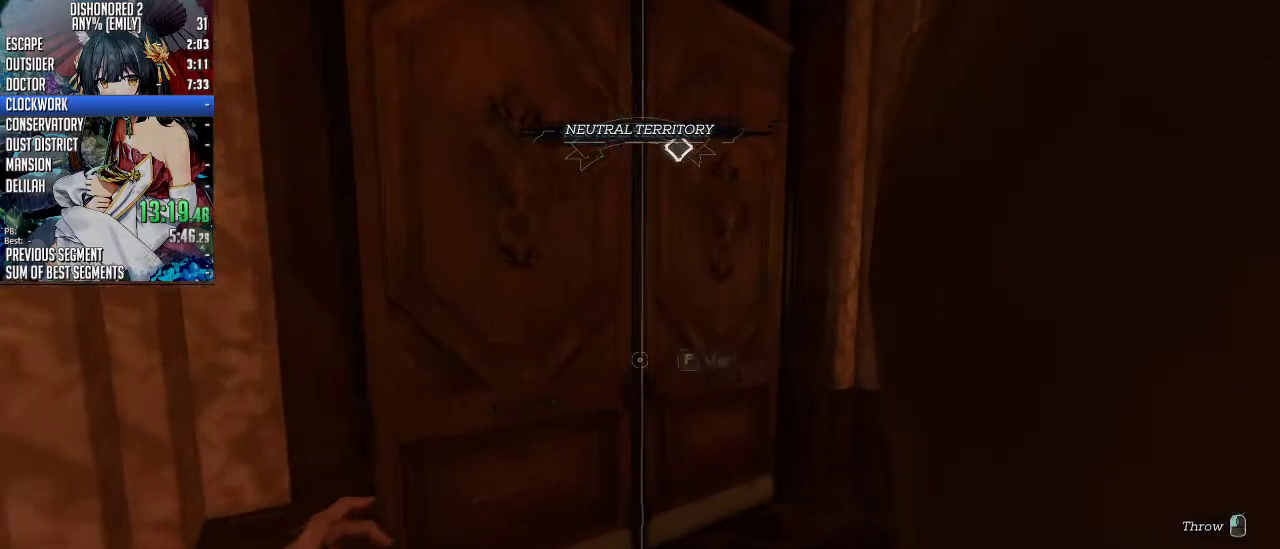
{"keys": ["f", "w"], "mouse": [], "events": [[100, "f", "down"], [200, "f", "up"], [234, "f", "down"], [334, "f", "up"], [334, "shift", "up"], [434, "f", "down"]]}
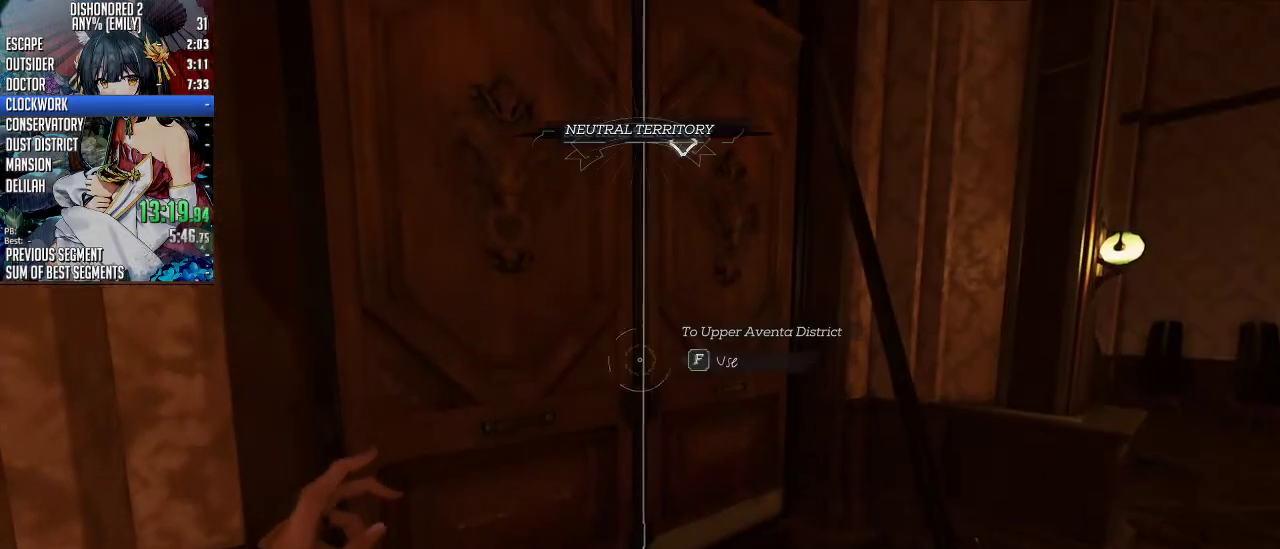
{"keys": [], "mouse": [], "events": [[67, "f", "up"], [100, "f", "down"], [167, "f", "up"], [167, "w", "up"]]}